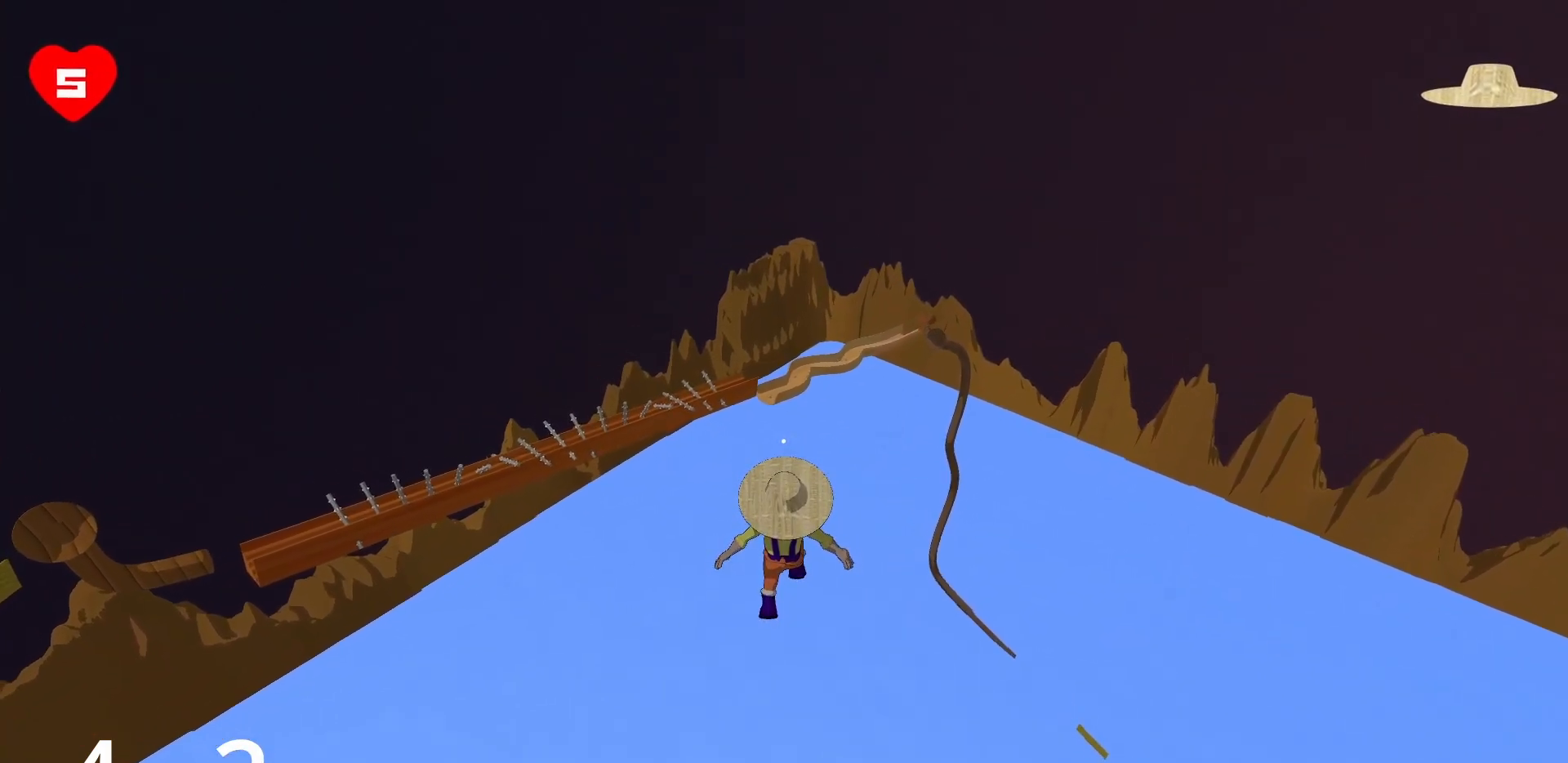
Gameplay with keyboard and mouse; each line is a JSON object with the keys and mouse buttons held at the frame after it. "events" lists presses ("down") and releases ("up") of "a", "d", "s", "space", "w", "mouse_left" and "mouse_right" between this image and that frame as [ms after this image, input, new state], when the widget could be followed in between. "mouse_left", "mouse_right" = the "left", "right" buttons of the "mouse" list. No other keys are recorded. Mouse movement is not recorded.
{"keys": ["w"], "mouse": [], "events": []}
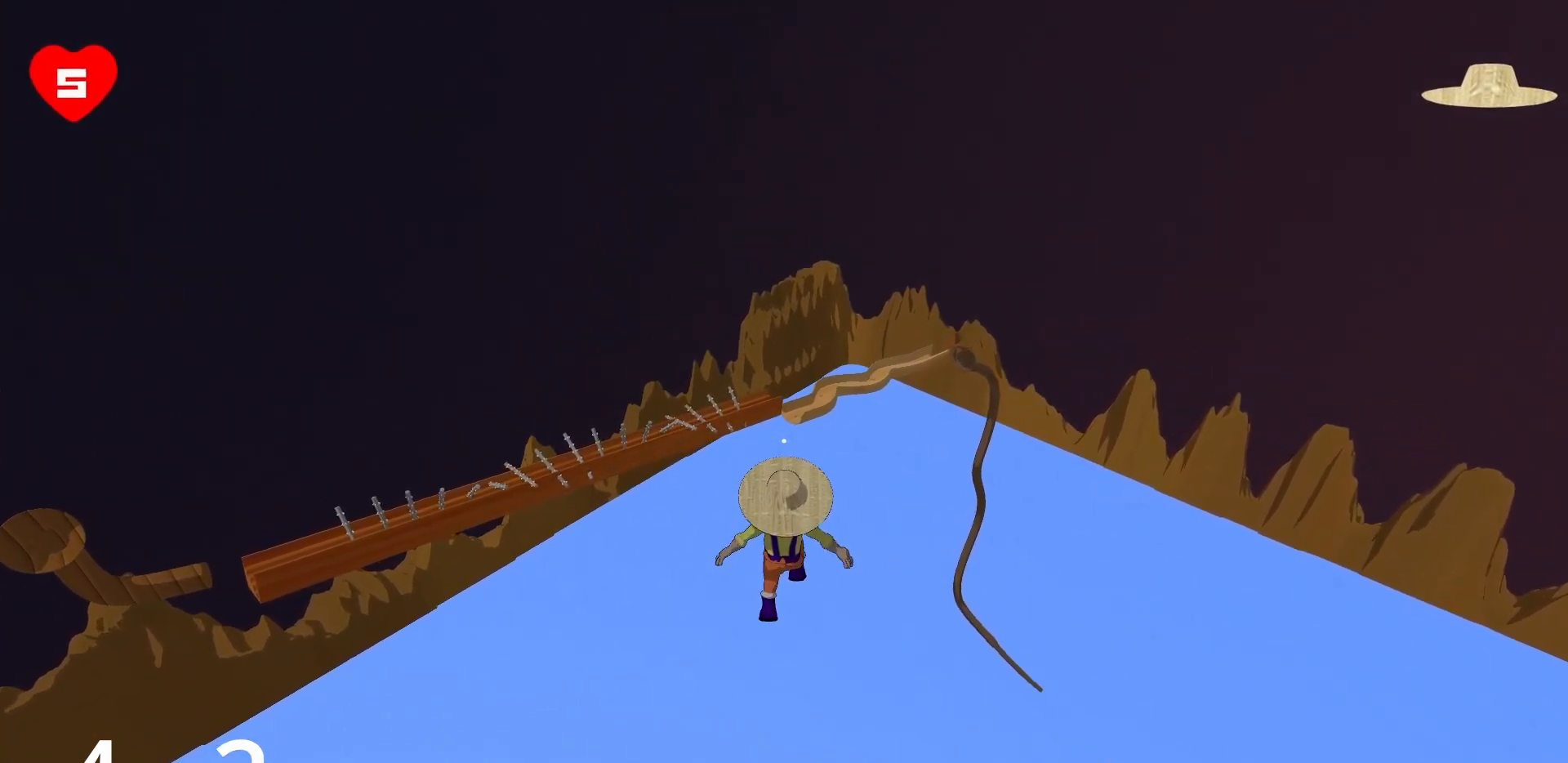
{"keys": ["w"], "mouse": [], "events": []}
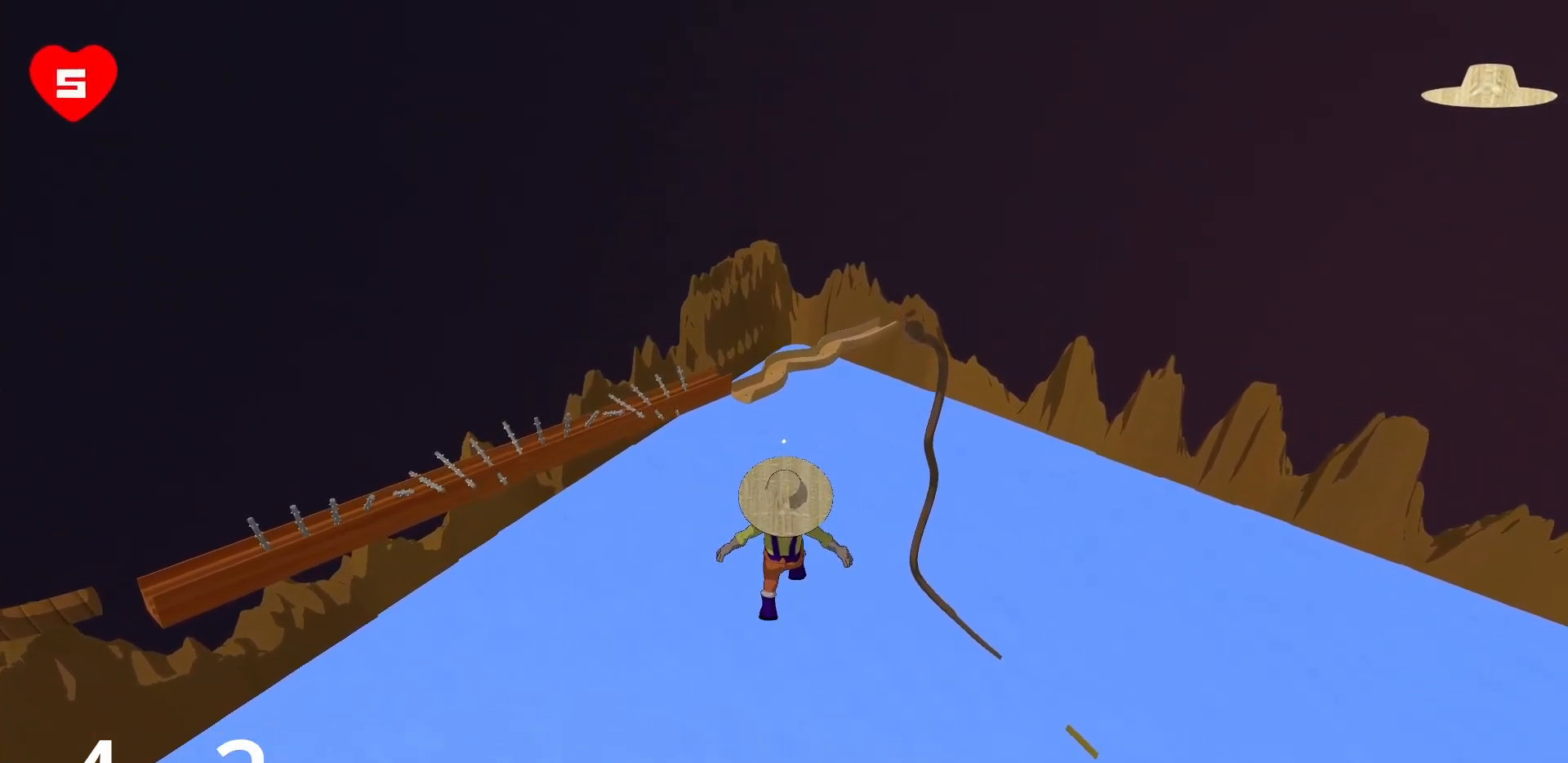
{"keys": ["w"], "mouse": [], "events": []}
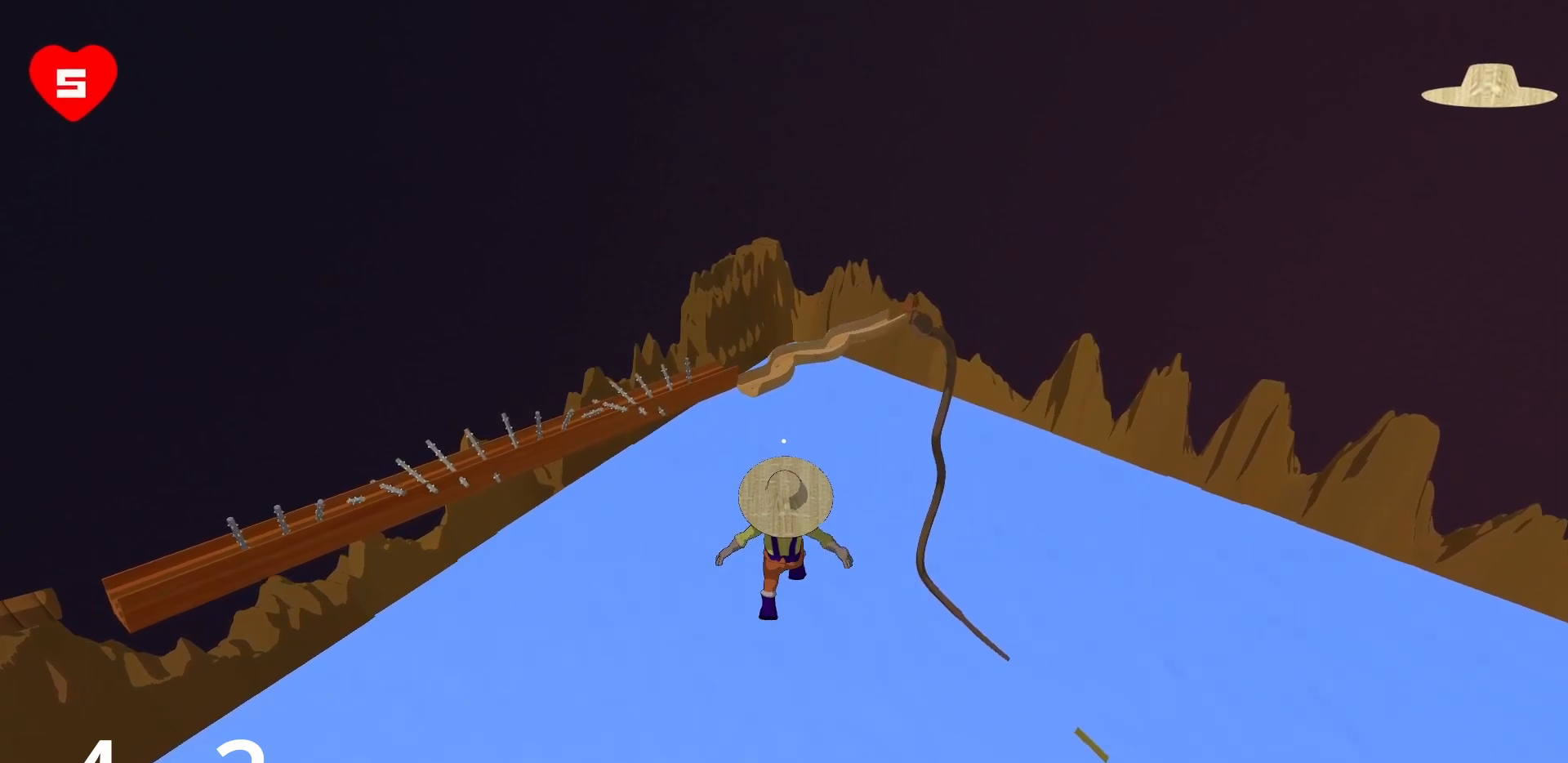
{"keys": ["w"], "mouse": [], "events": []}
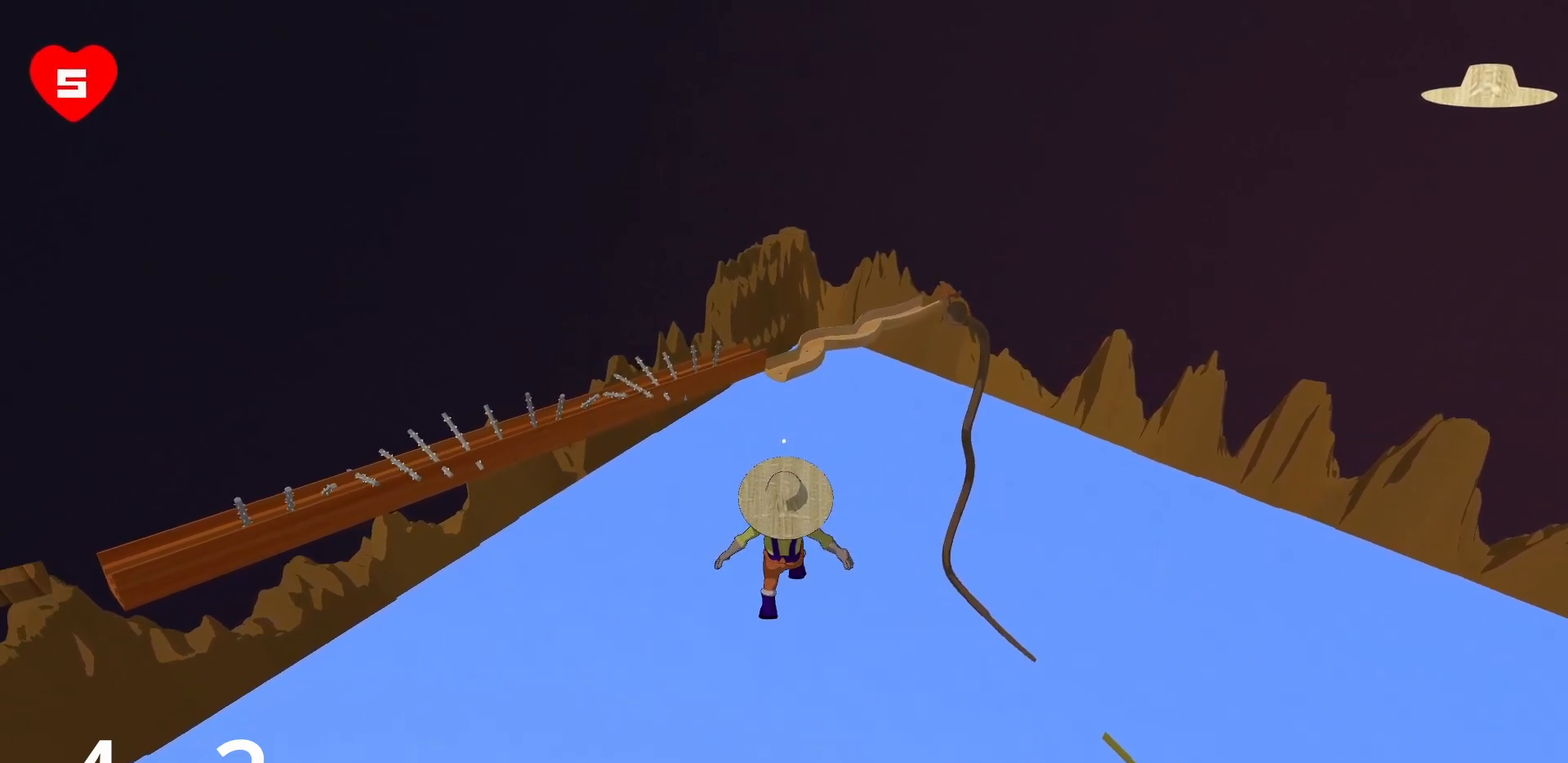
{"keys": ["w"], "mouse": [], "events": []}
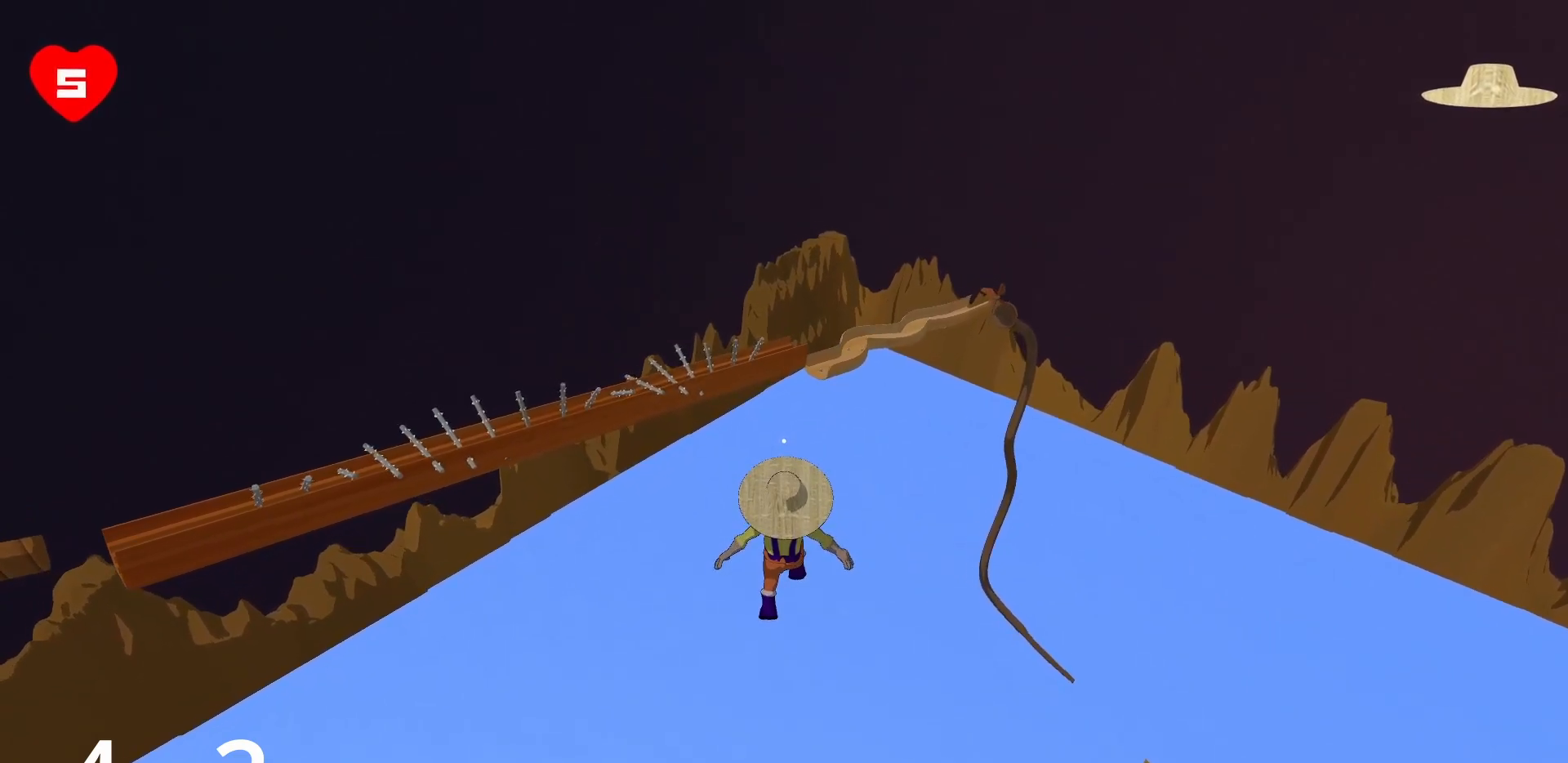
{"keys": ["w"], "mouse": [], "events": []}
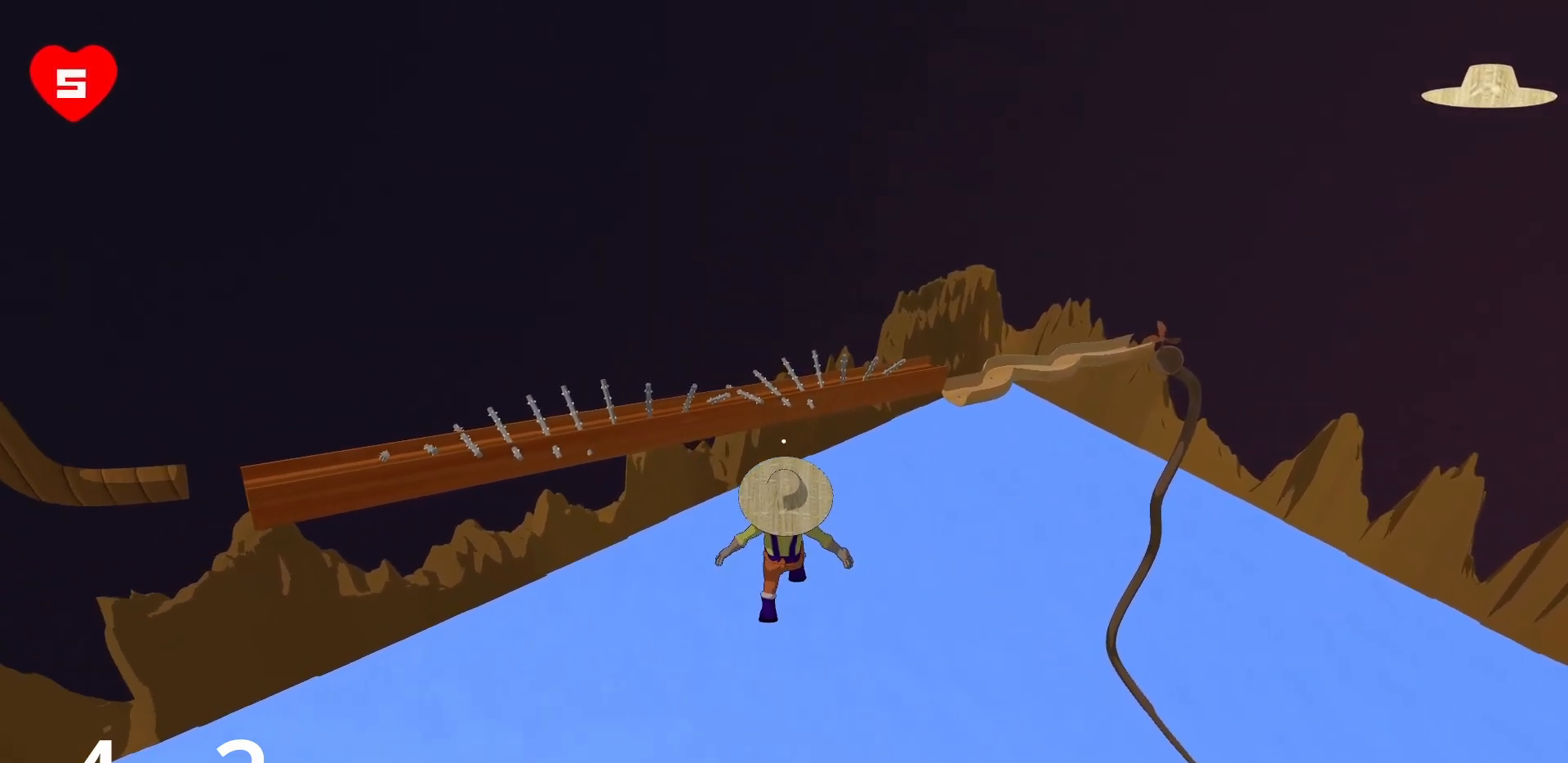
{"keys": ["w"], "mouse": [], "events": []}
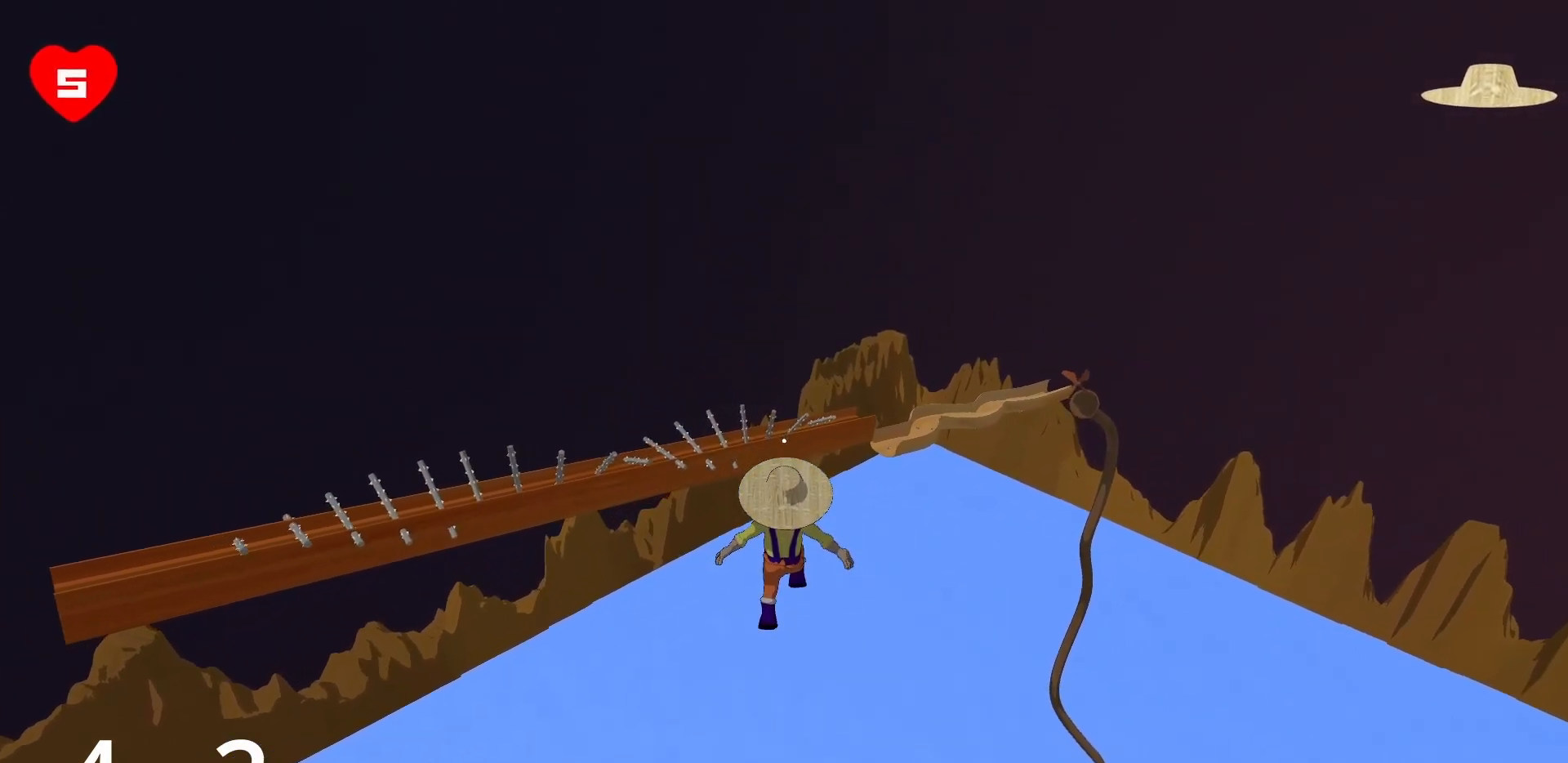
{"keys": ["space", "w"], "mouse": [], "events": [[200, "space", "down"]]}
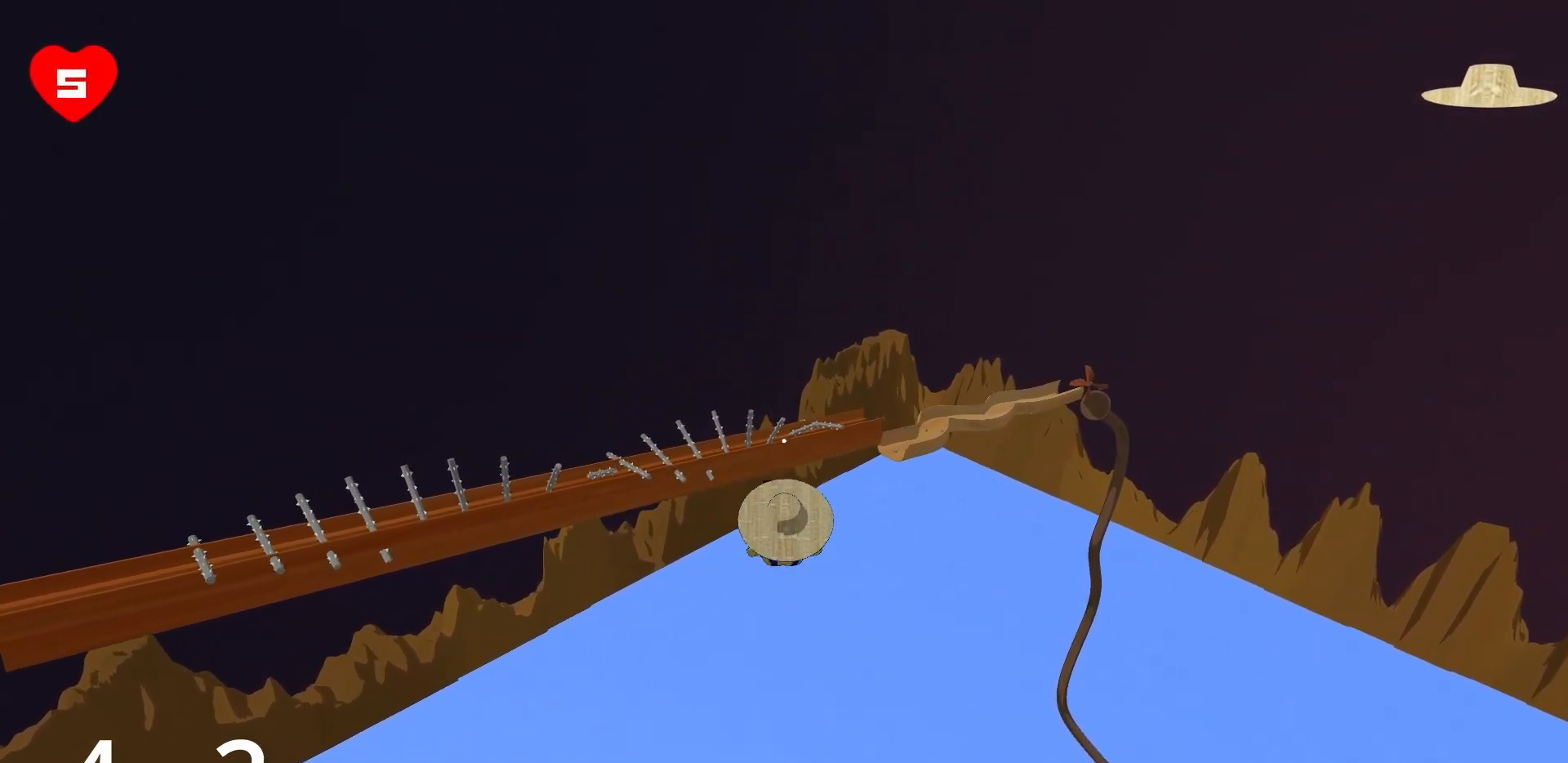
{"keys": ["w"], "mouse": [], "events": [[300, "space", "up"]]}
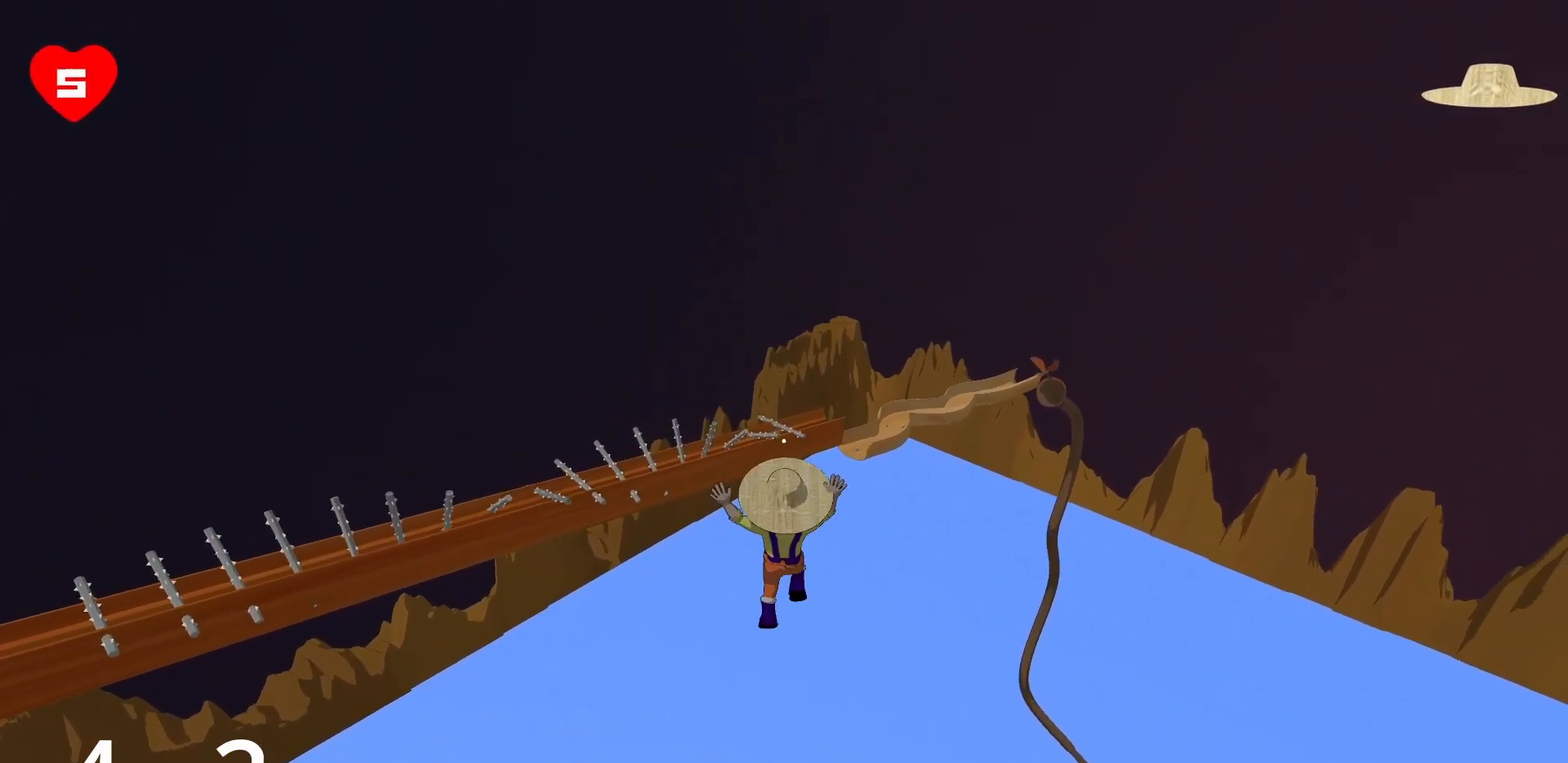
{"keys": ["w"], "mouse": [], "events": []}
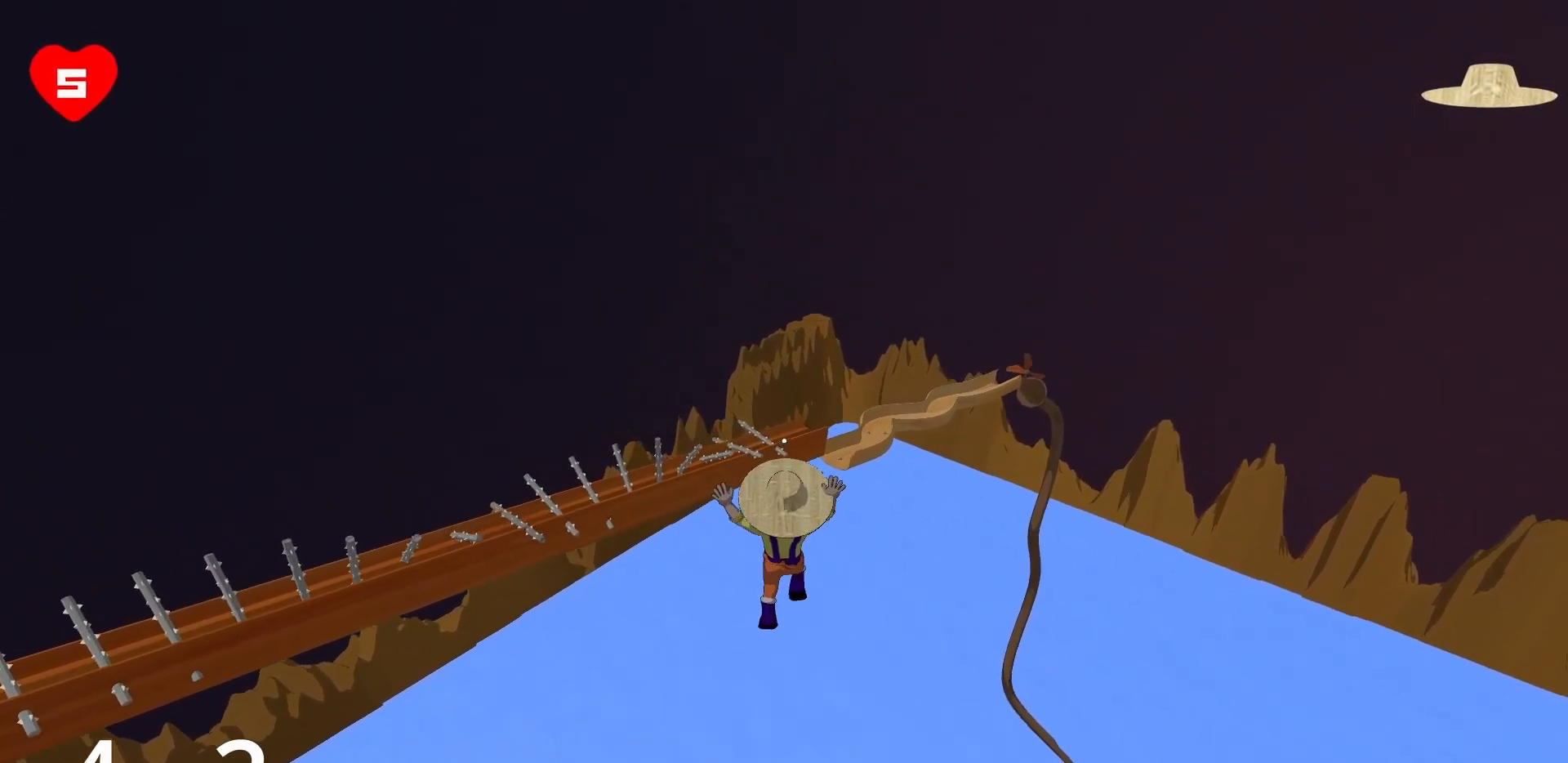
{"keys": ["w"], "mouse": [], "events": []}
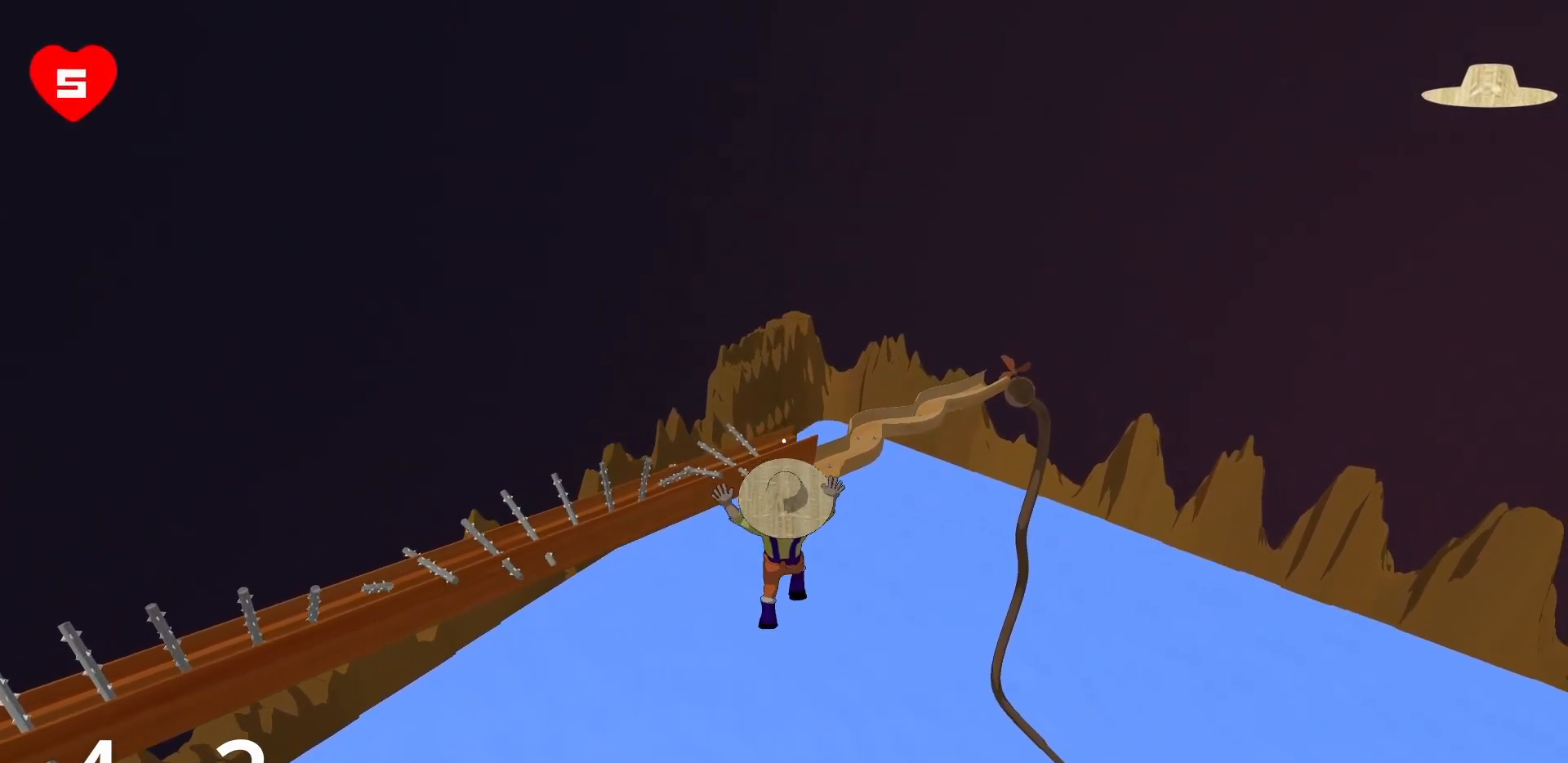
{"keys": ["d", "w"], "mouse": [], "events": [[450, "d", "down"]]}
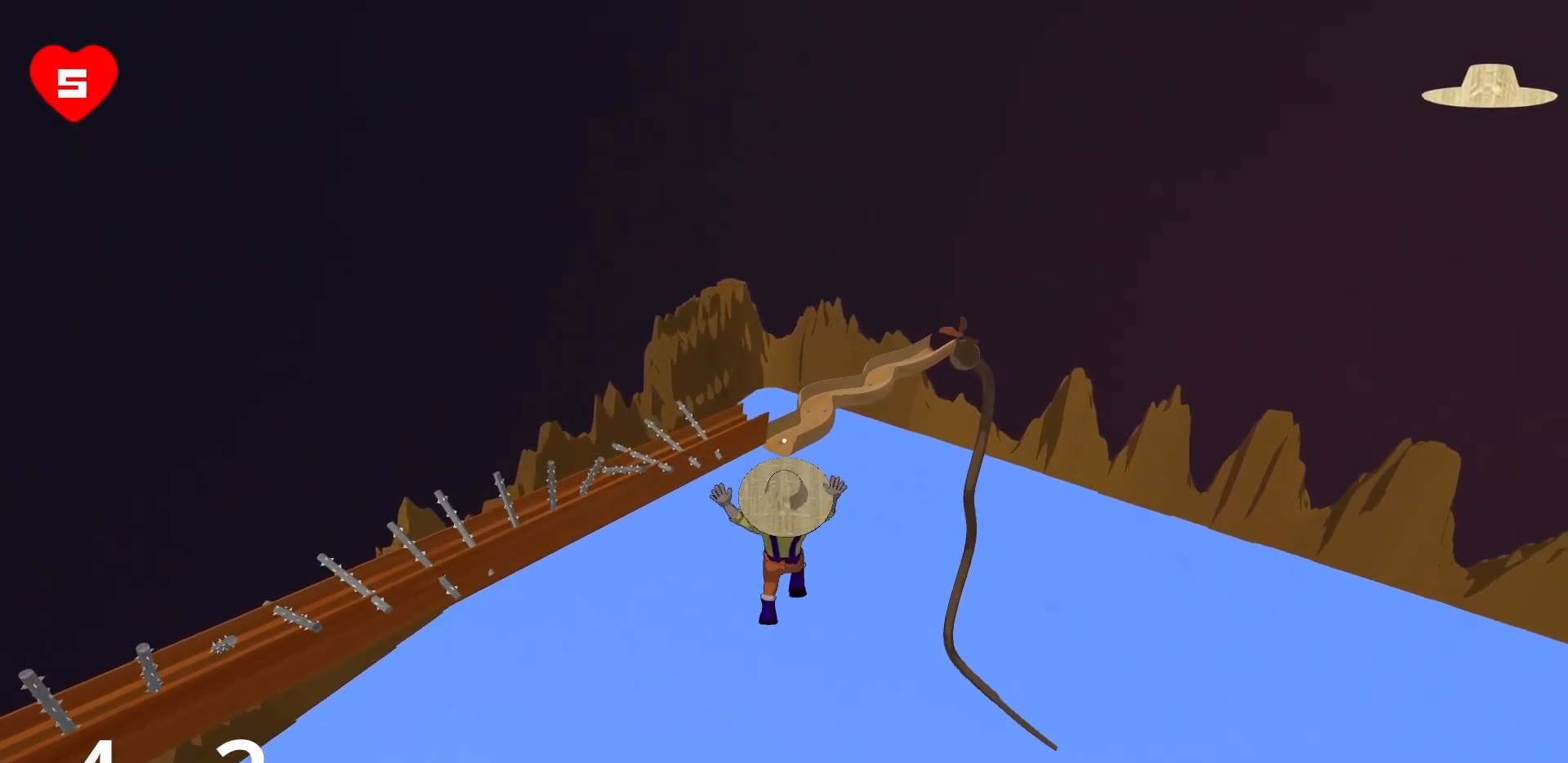
{"keys": ["d", "w"], "mouse": [], "events": []}
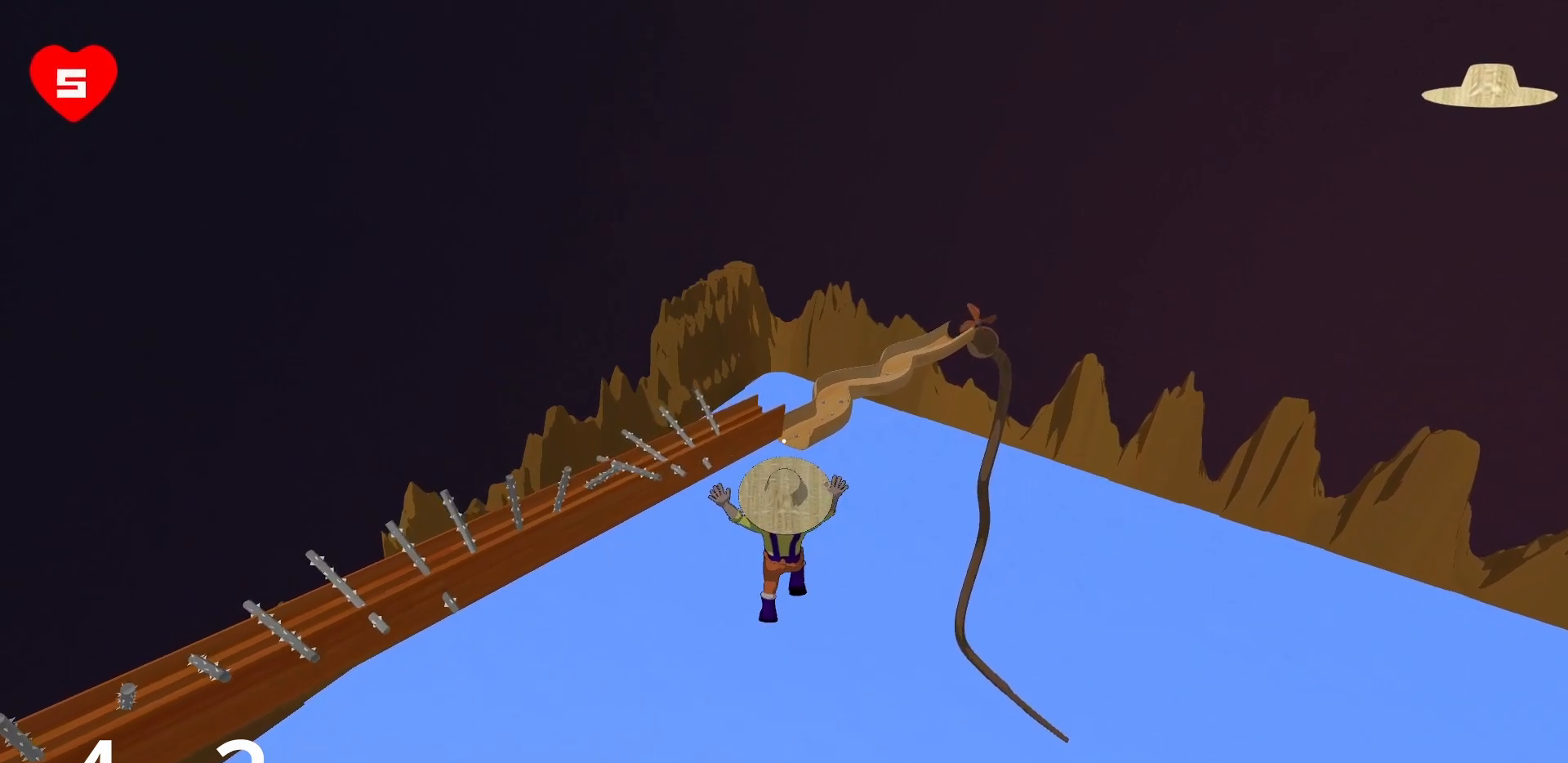
{"keys": ["d", "w"], "mouse": [], "events": []}
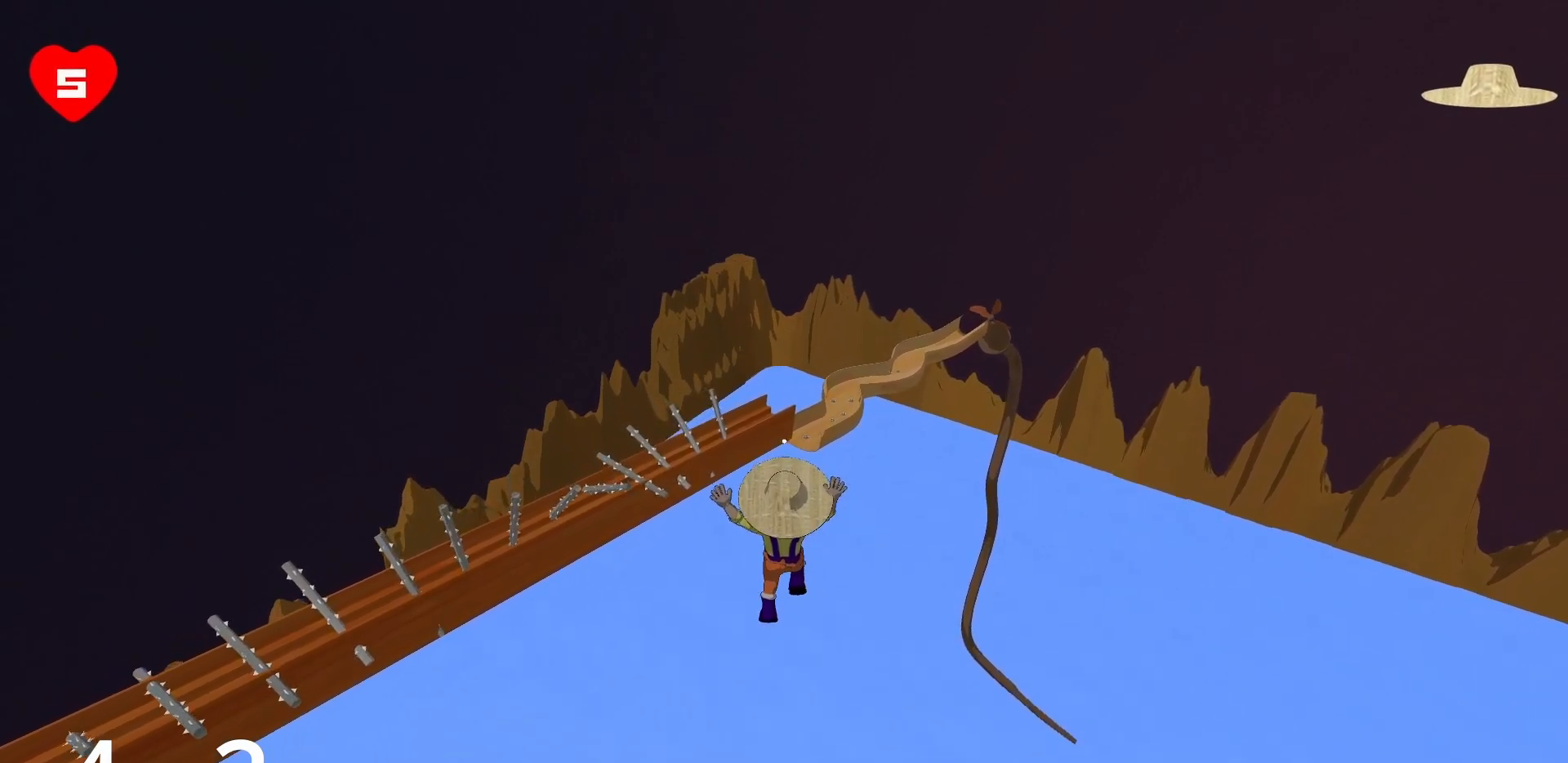
{"keys": ["d", "w"], "mouse": [], "events": []}
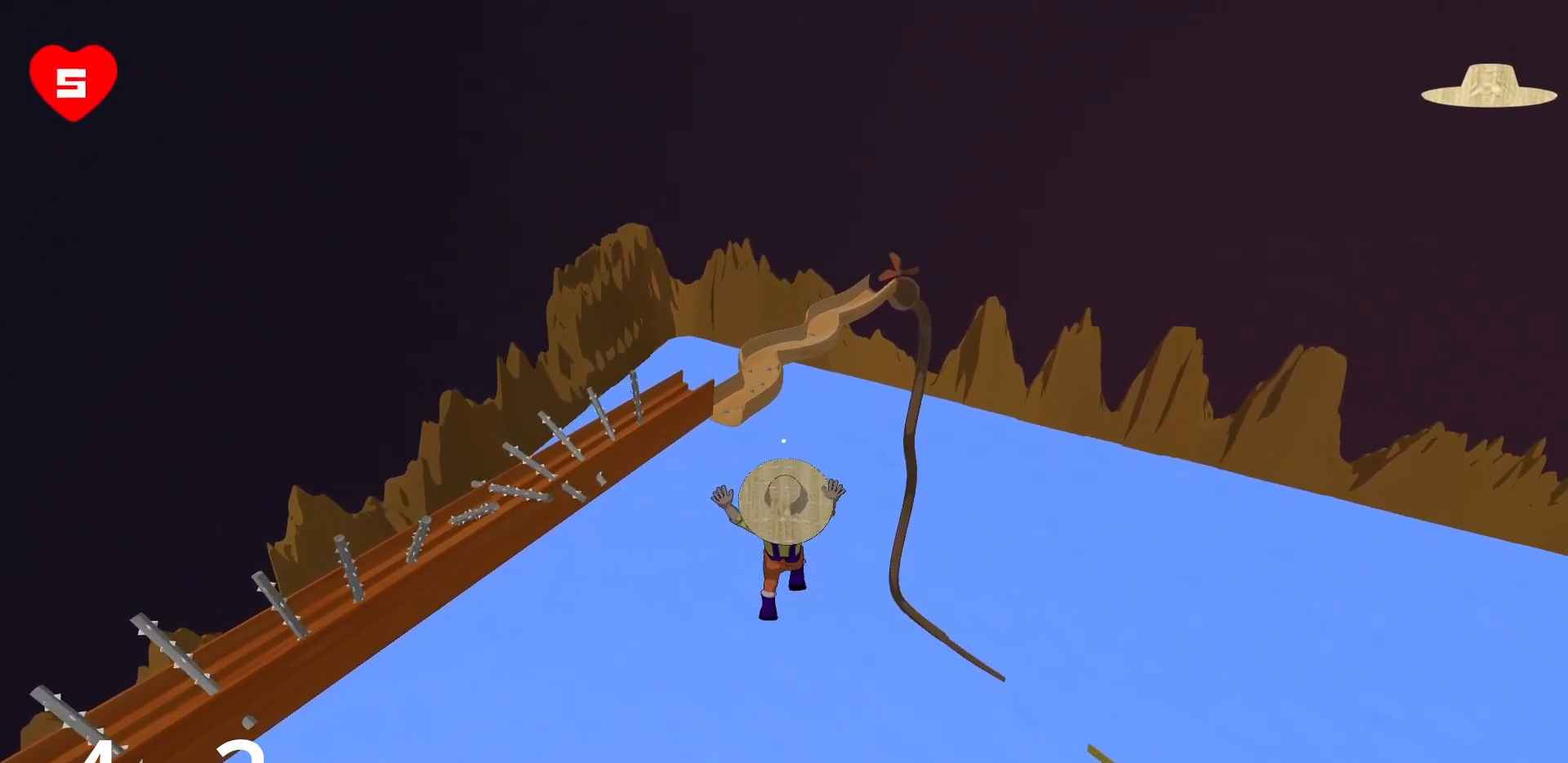
{"keys": ["d", "w"], "mouse": [], "events": []}
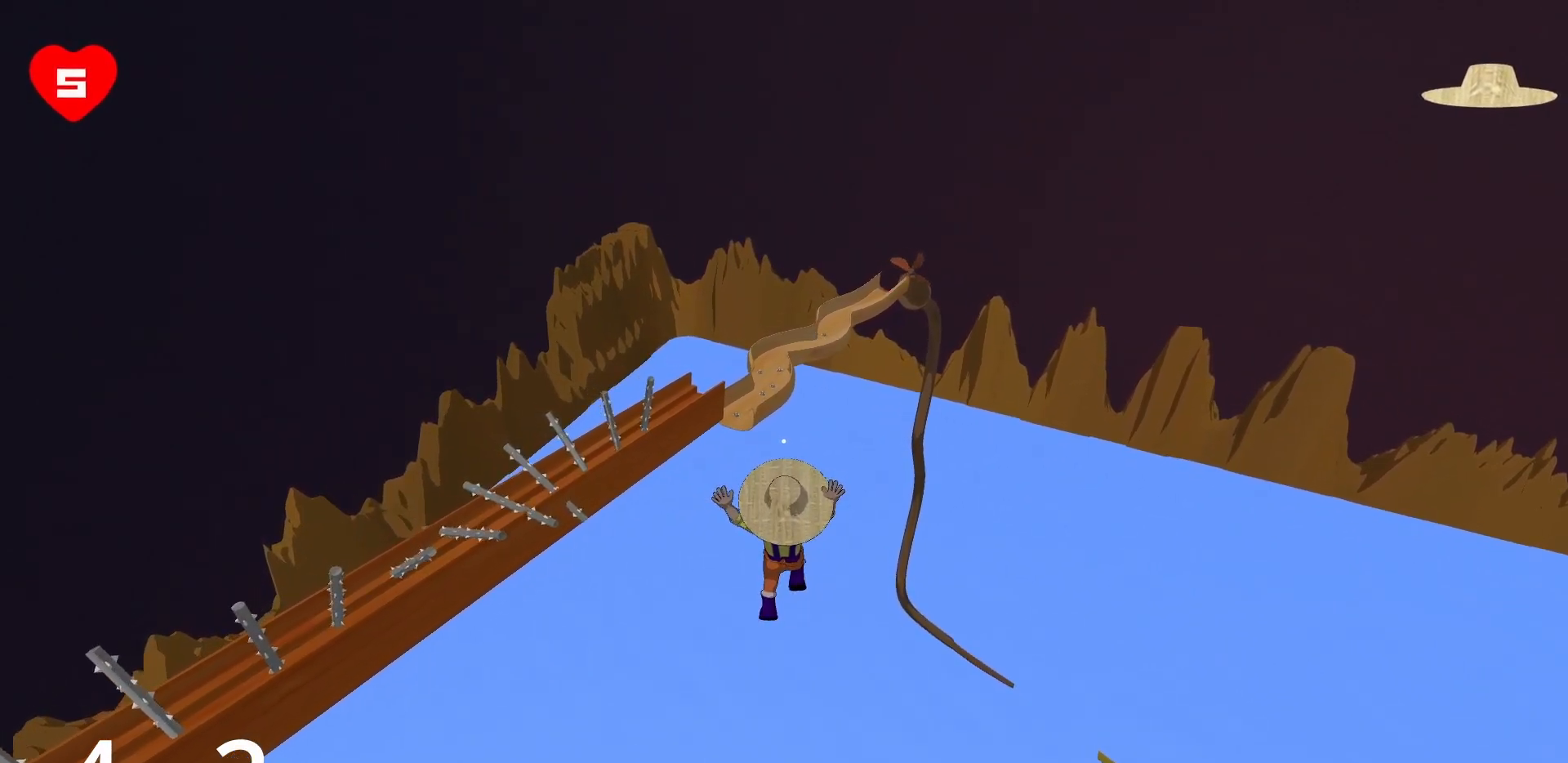
{"keys": ["d", "w"], "mouse": [], "events": []}
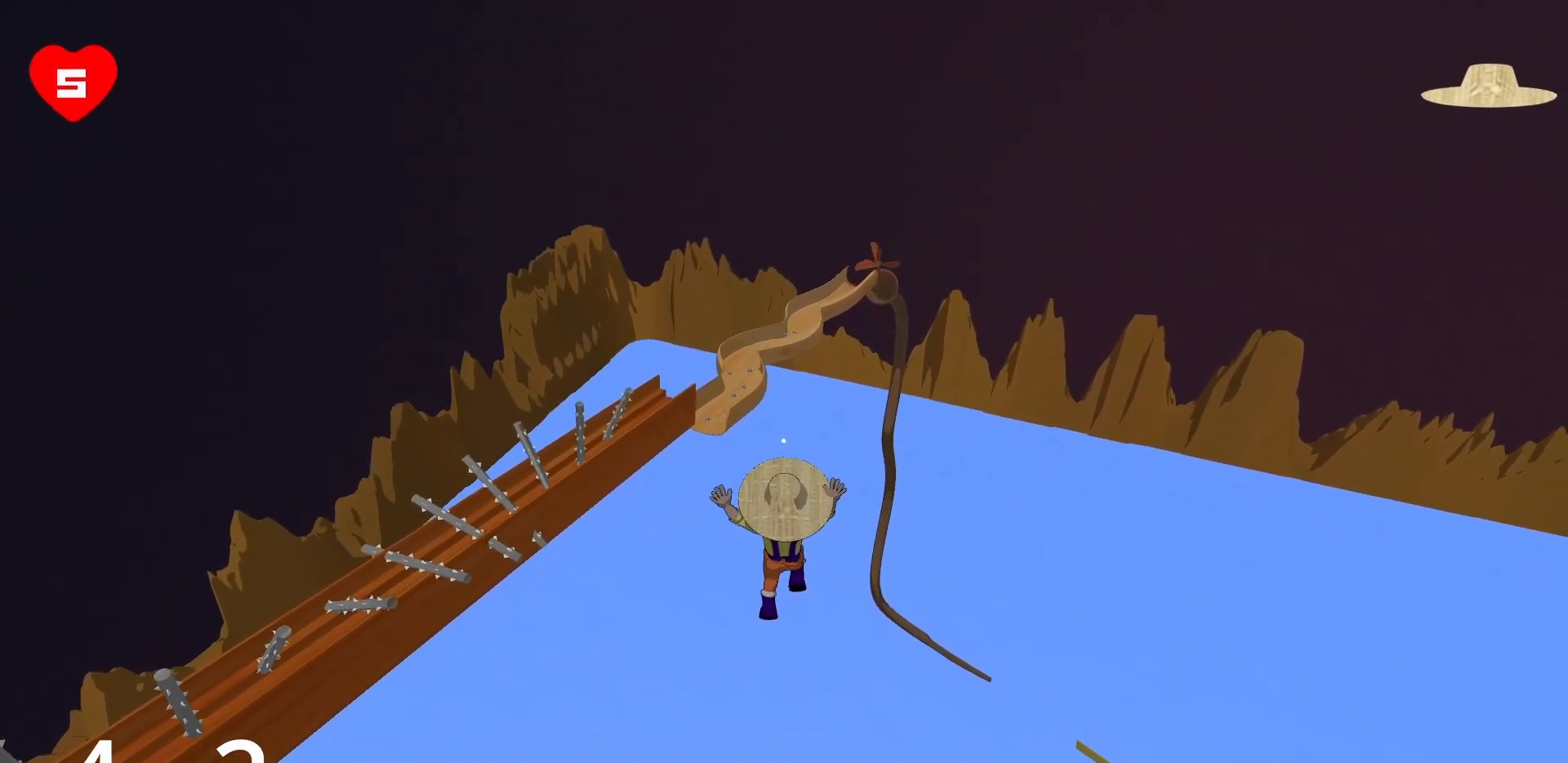
{"keys": ["d", "w"], "mouse": [], "events": []}
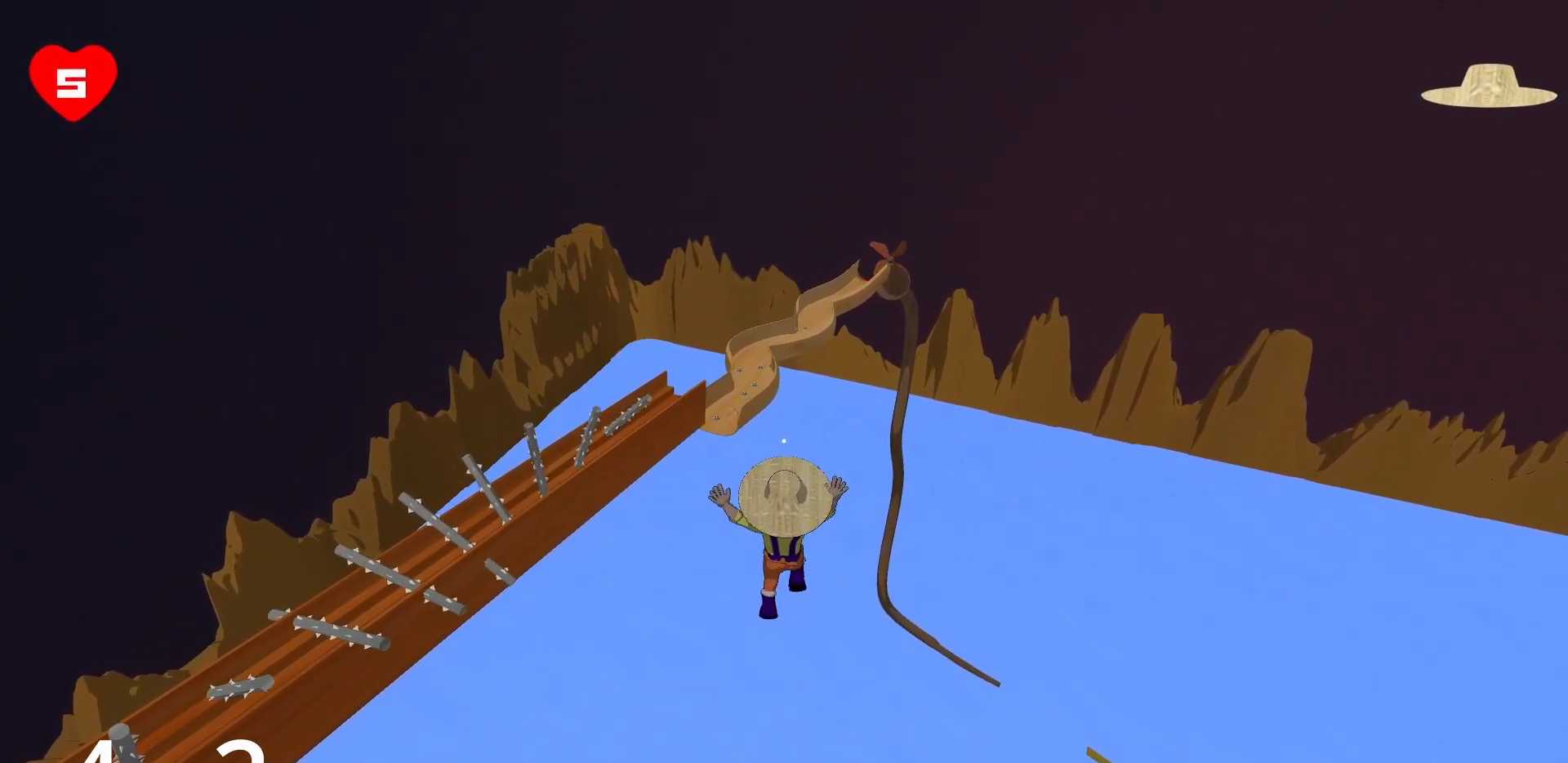
{"keys": ["w"], "mouse": [], "events": [[83, "d", "up"]]}
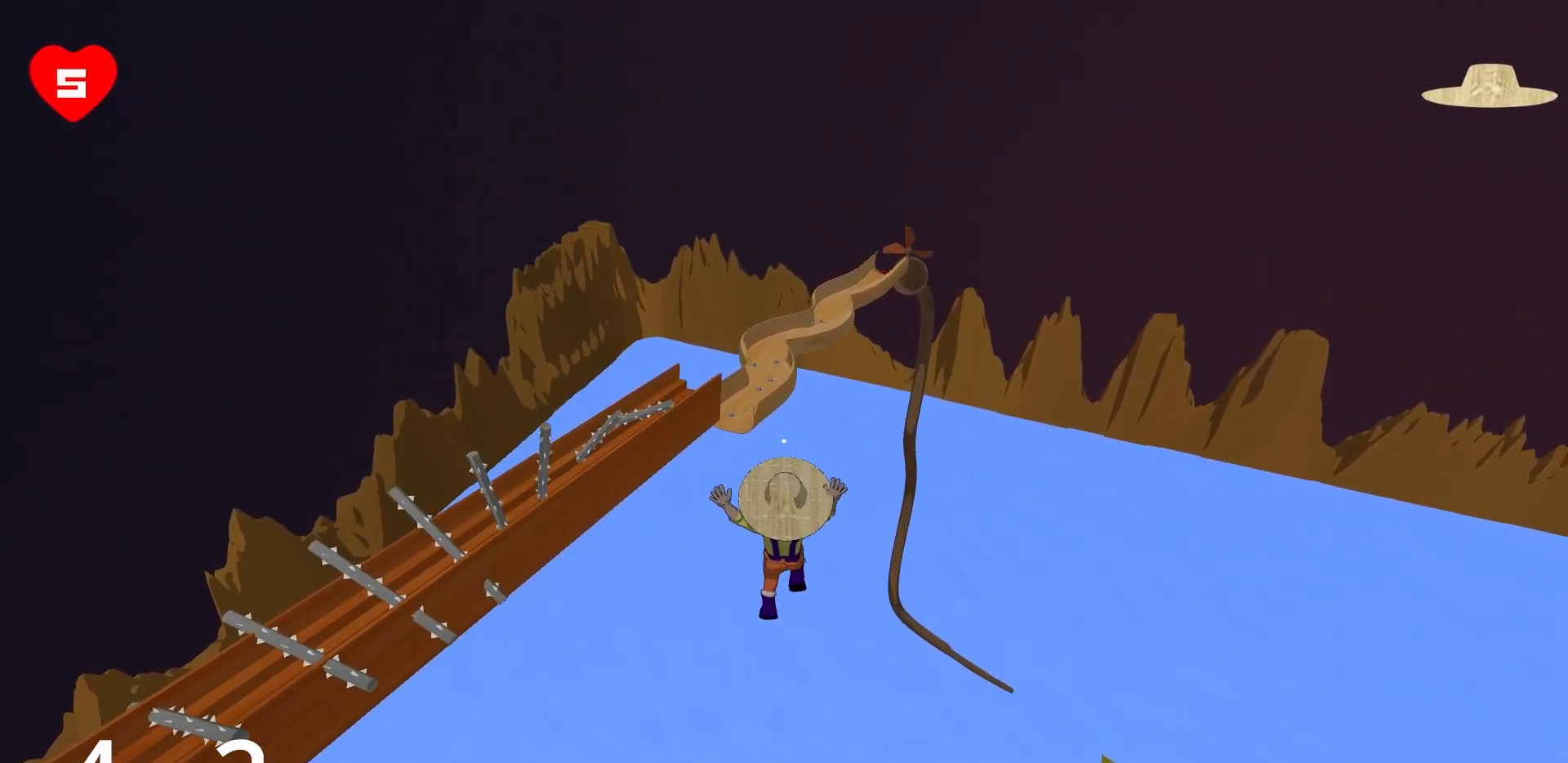
{"keys": ["w"], "mouse": [], "events": []}
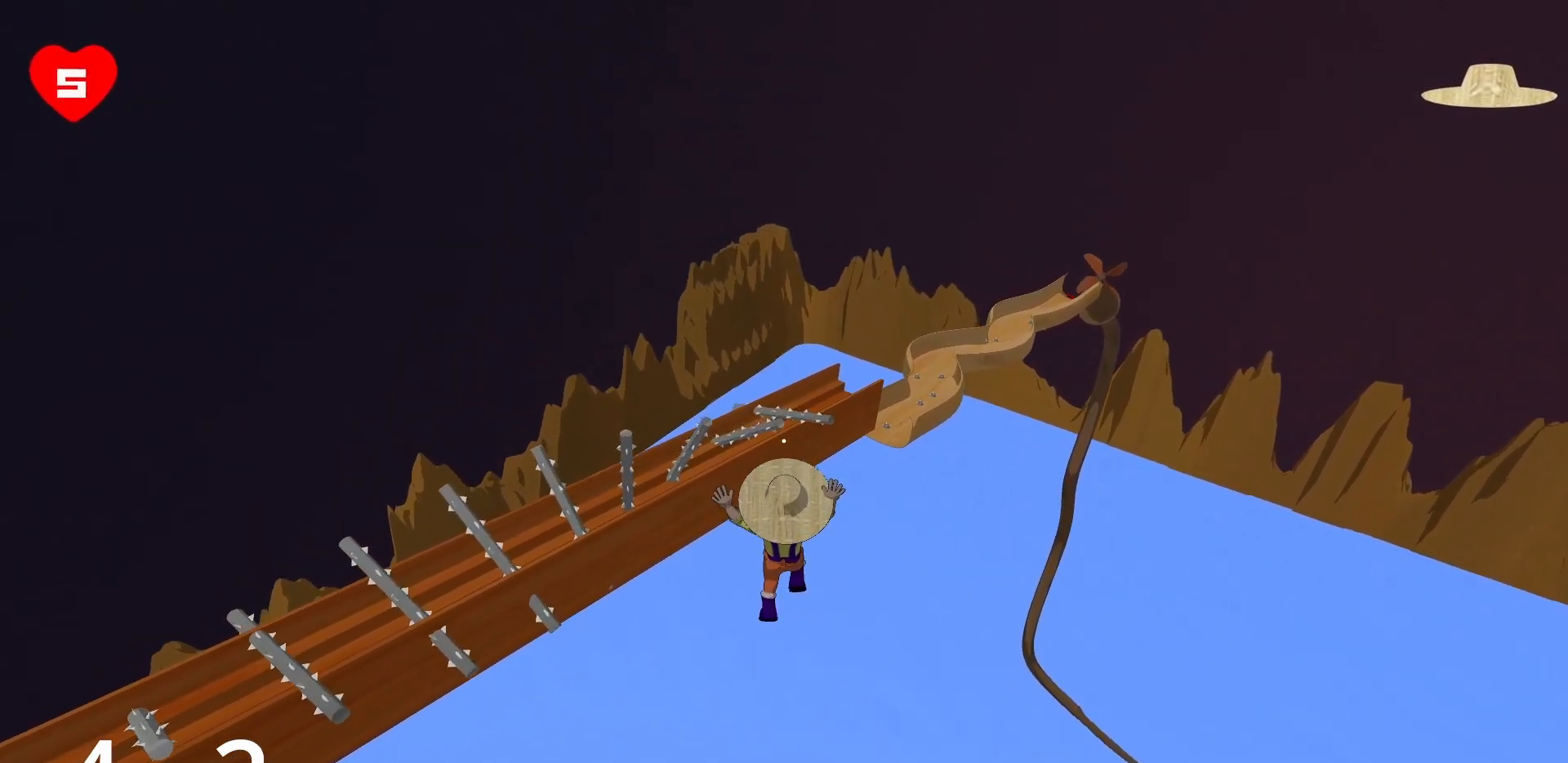
{"keys": ["w"], "mouse": [], "events": []}
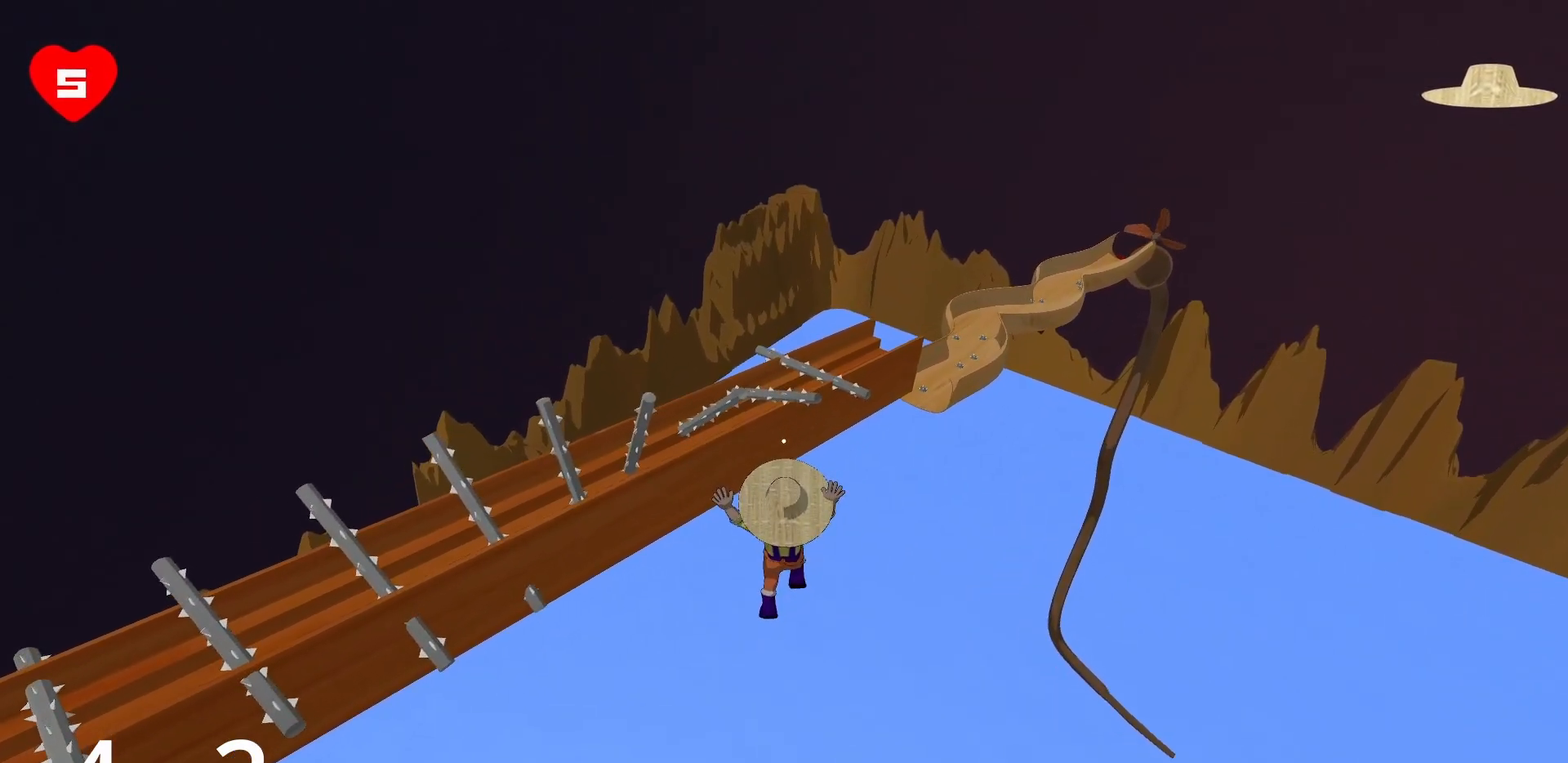
{"keys": ["a", "w"], "mouse": [], "events": [[83, "a", "down"]]}
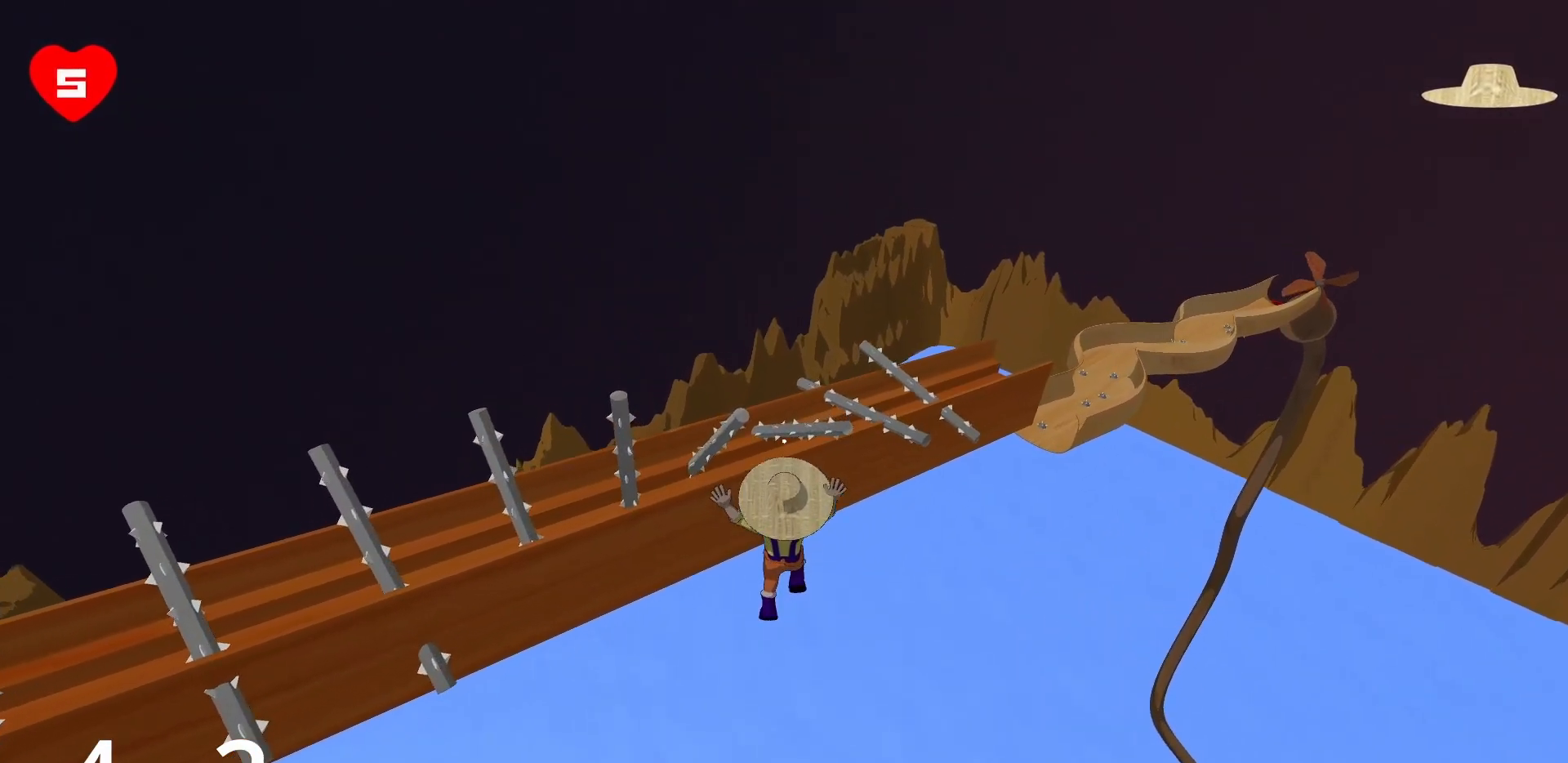
{"keys": ["a", "w"], "mouse": [], "events": []}
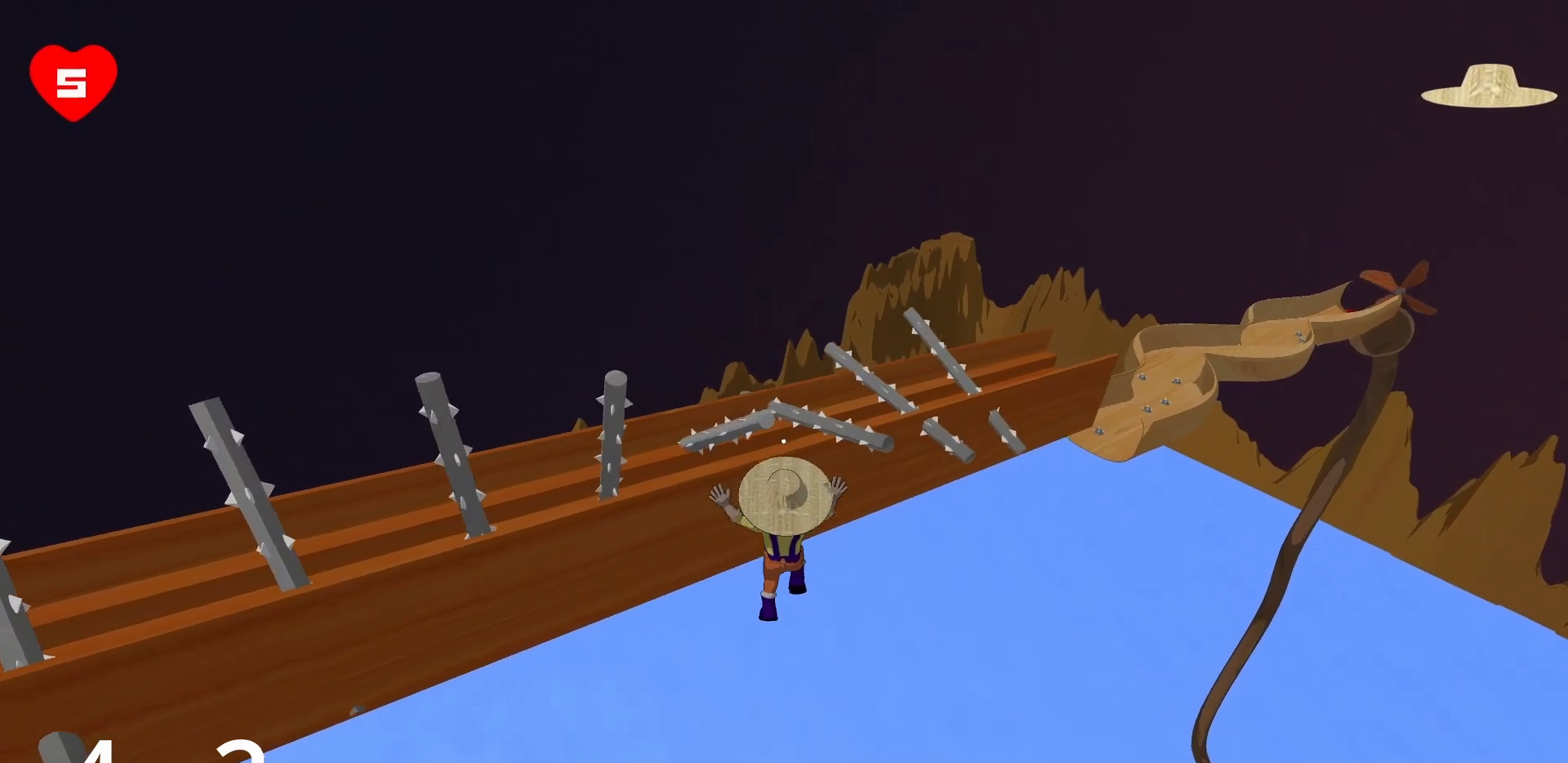
{"keys": ["a", "w"], "mouse": [], "events": []}
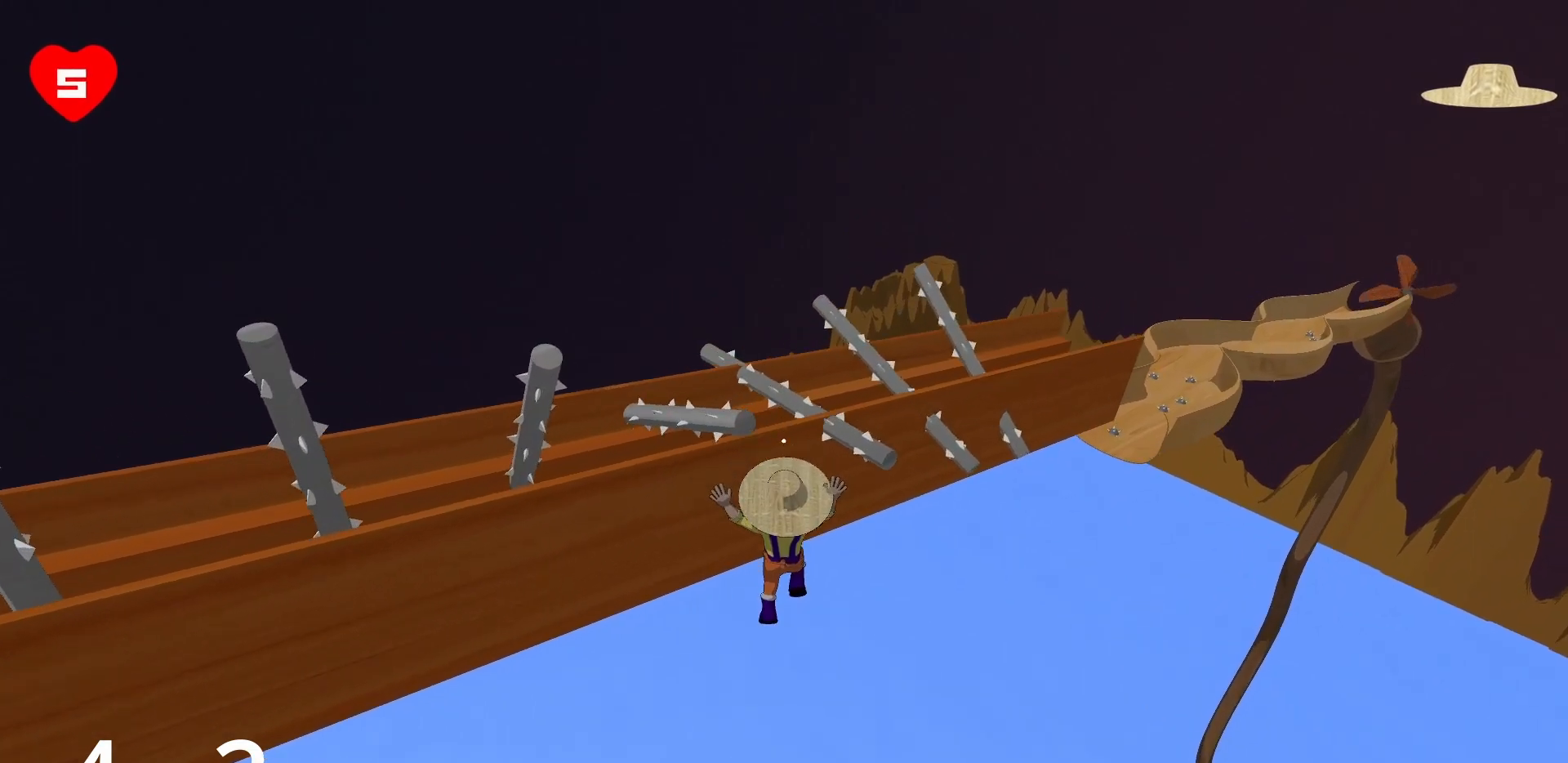
{"keys": ["a", "w"], "mouse": [], "events": []}
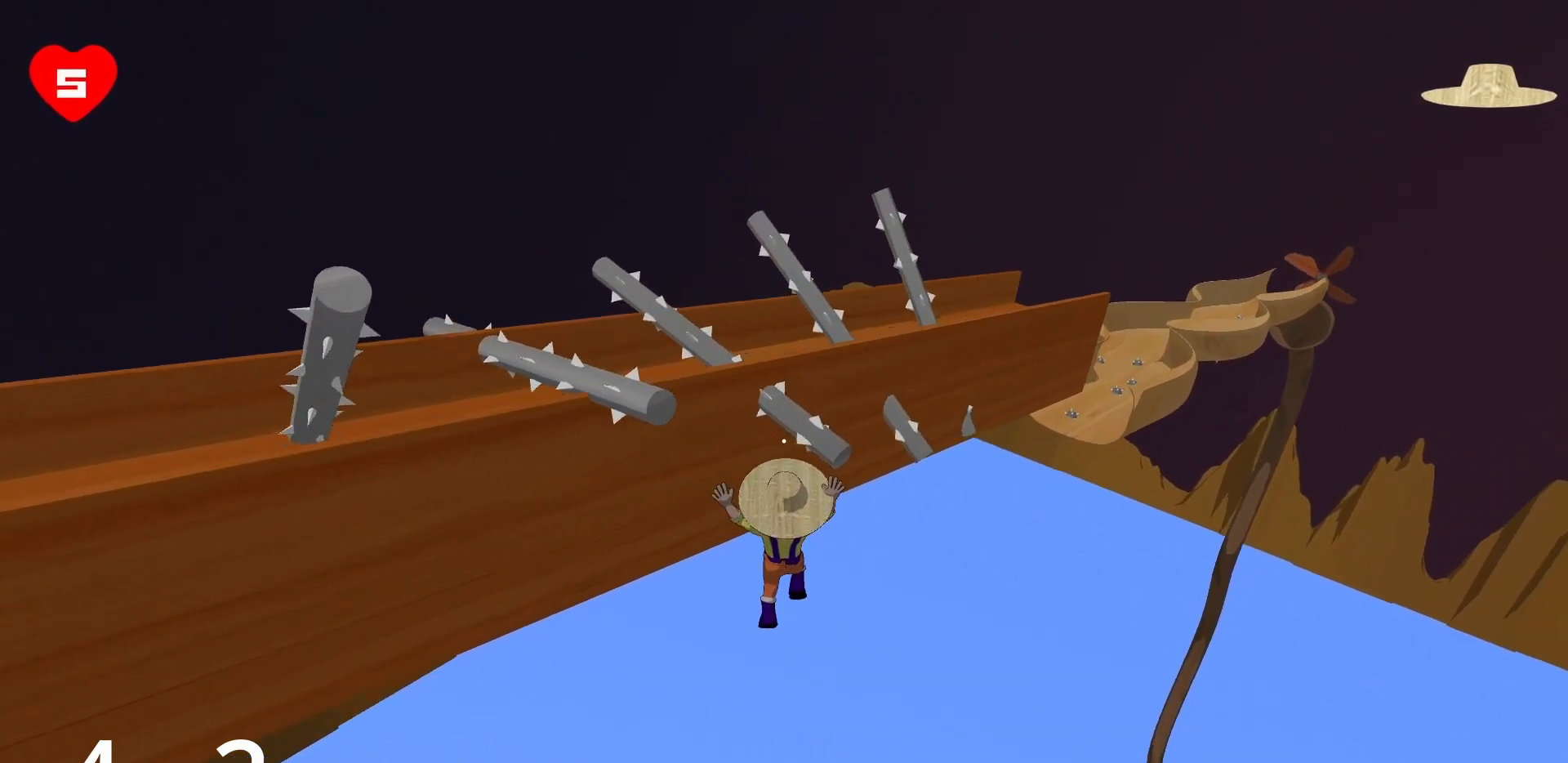
{"keys": ["a", "w"], "mouse": [], "events": []}
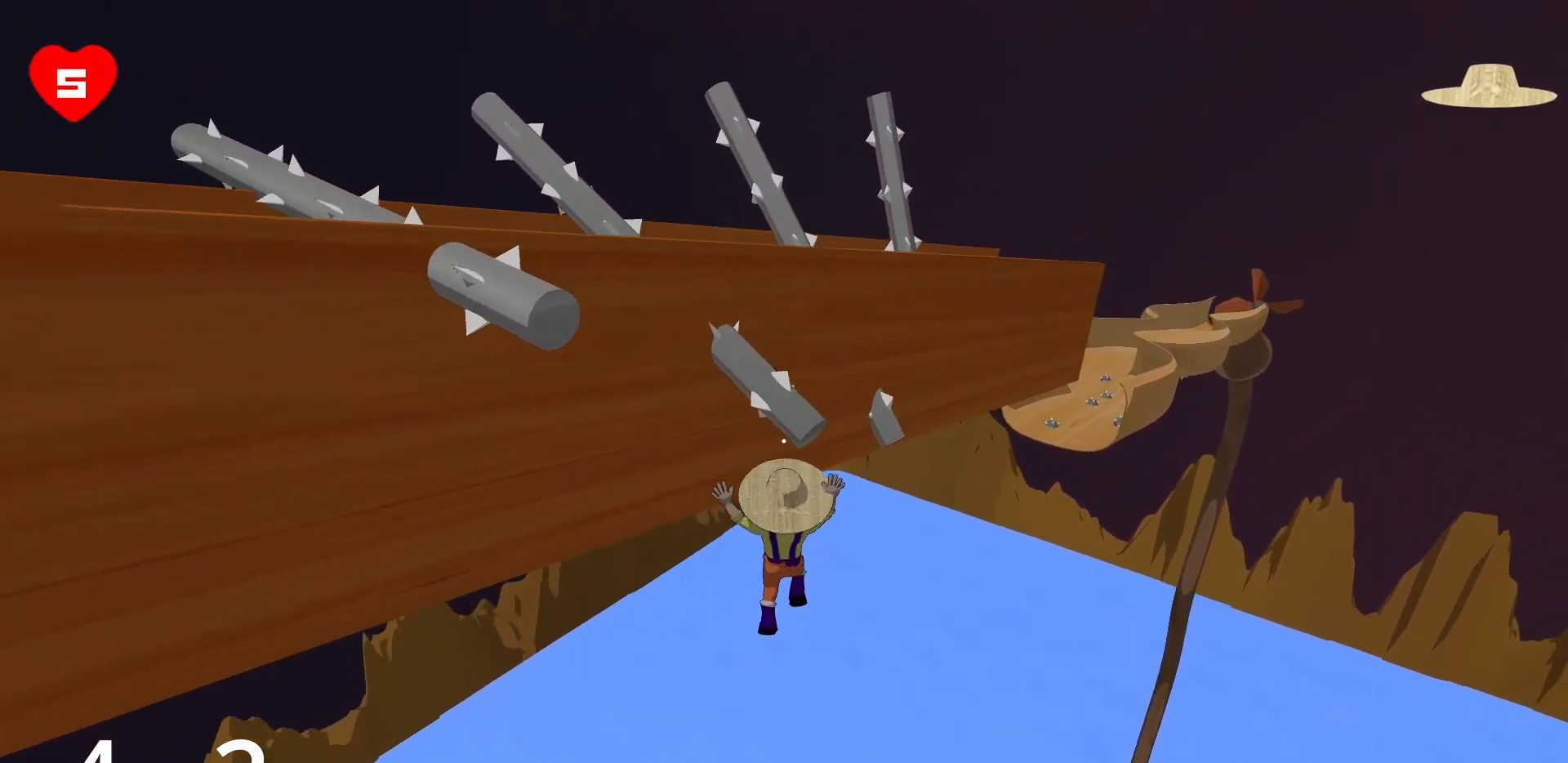
{"keys": ["w"], "mouse": [], "events": [[117, "a", "up"]]}
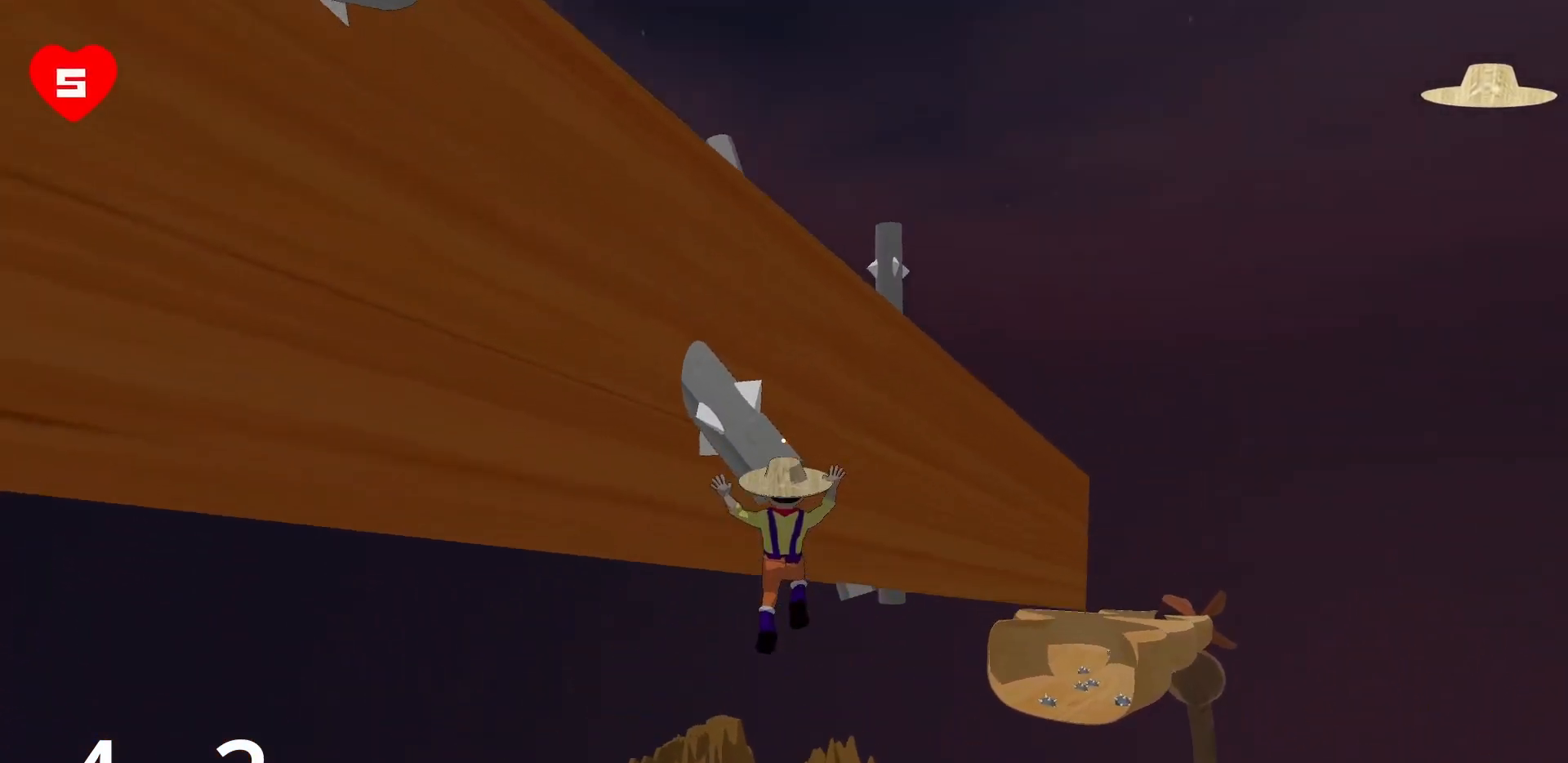
{"keys": ["w"], "mouse": ["right"], "events": [[233, "mouse_right", "down"]]}
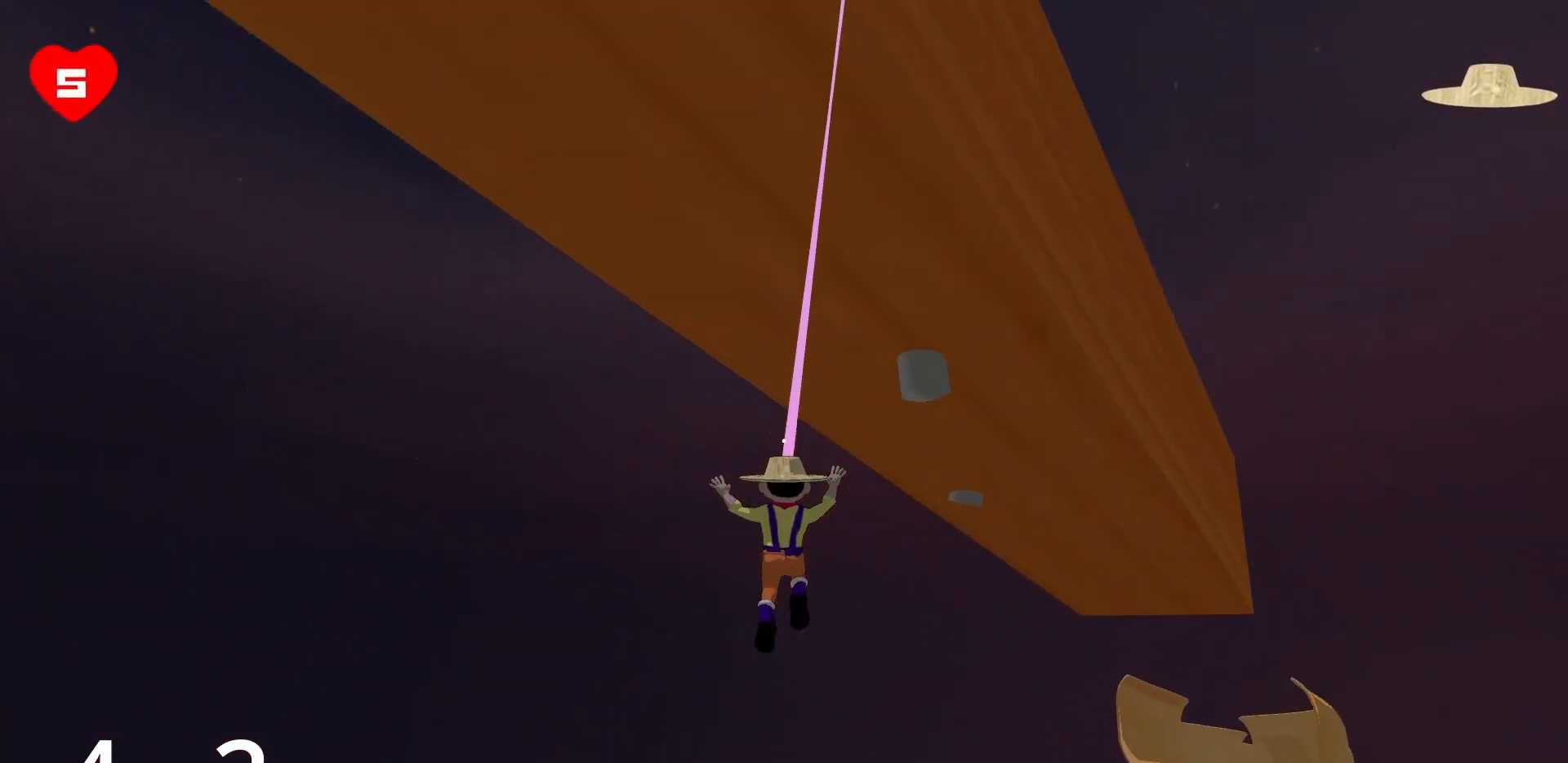
{"keys": ["a", "w"], "mouse": ["right"], "events": [[183, "a", "down"]]}